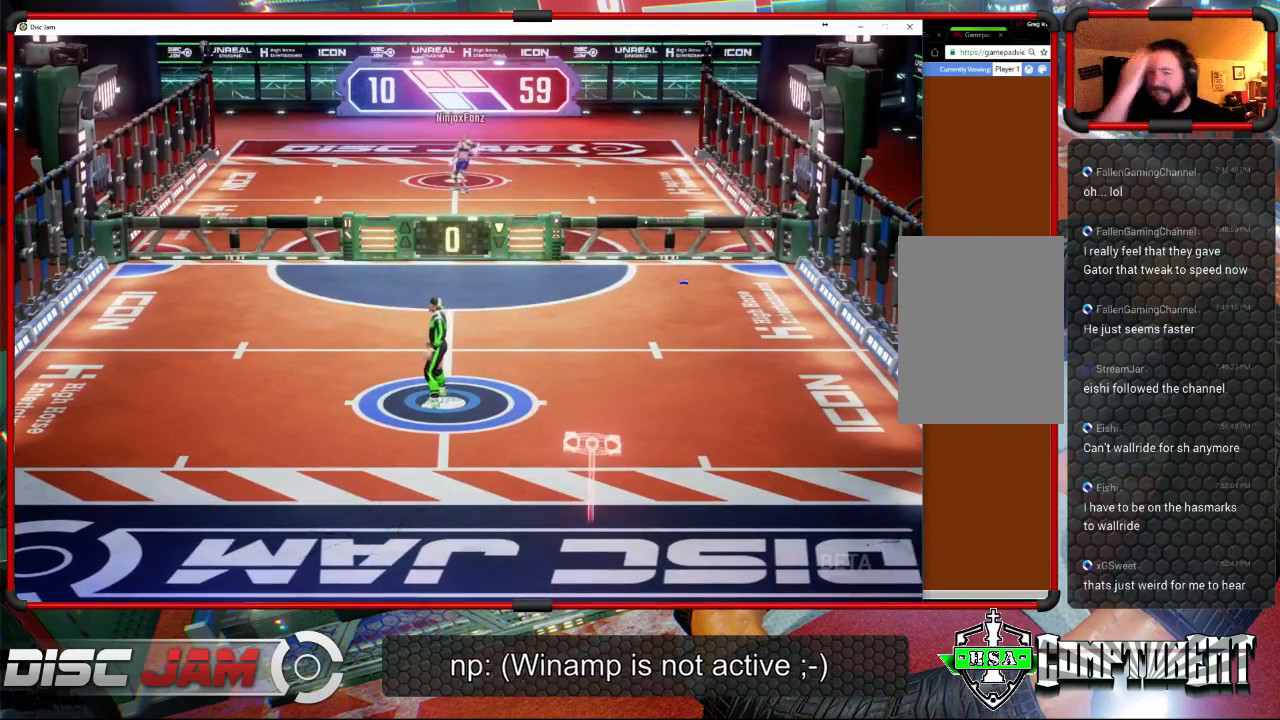
Gameplay with a controller (Xbox layout); each line is a JSON object with the inputs held at the frame after it. "events" lists button and stick changes between this image and that frame as [ms after this image, input, new state], when the widget could be followed in between. Not read: B.
{"buttons": [], "left_stick": "center", "right_stick": "center", "events": []}
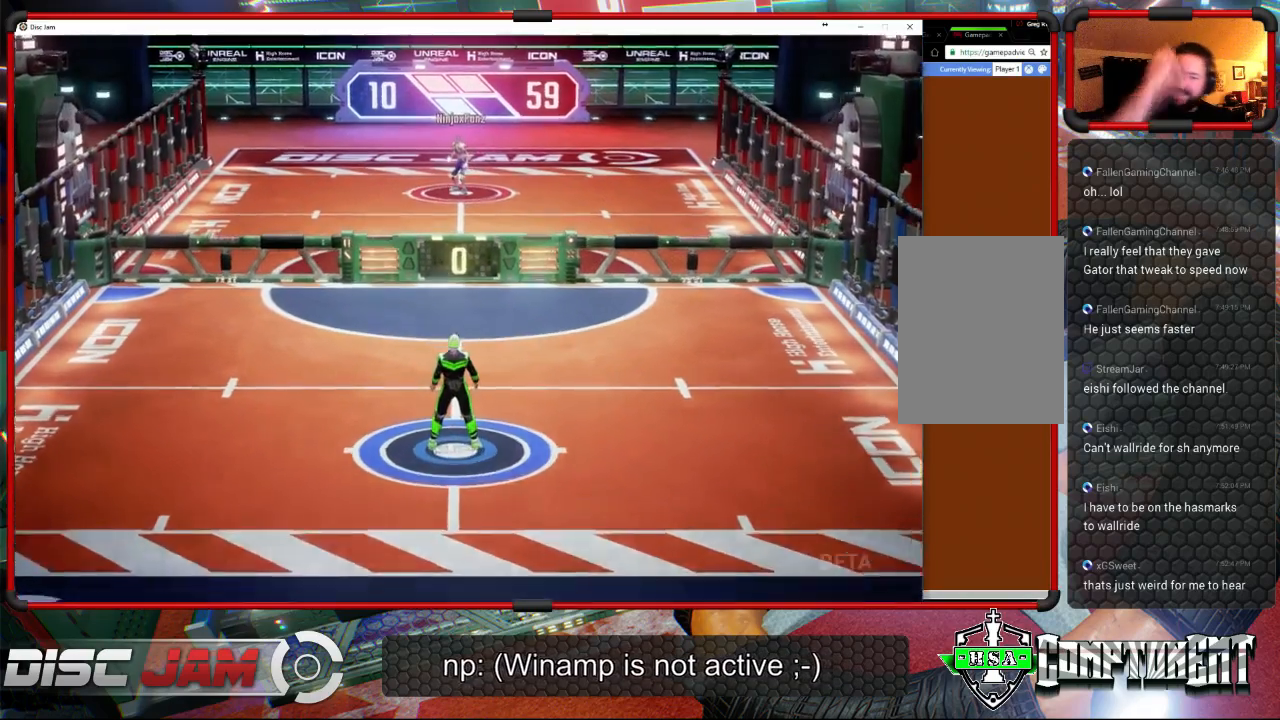
{"buttons": [], "left_stick": "center", "right_stick": "center", "events": []}
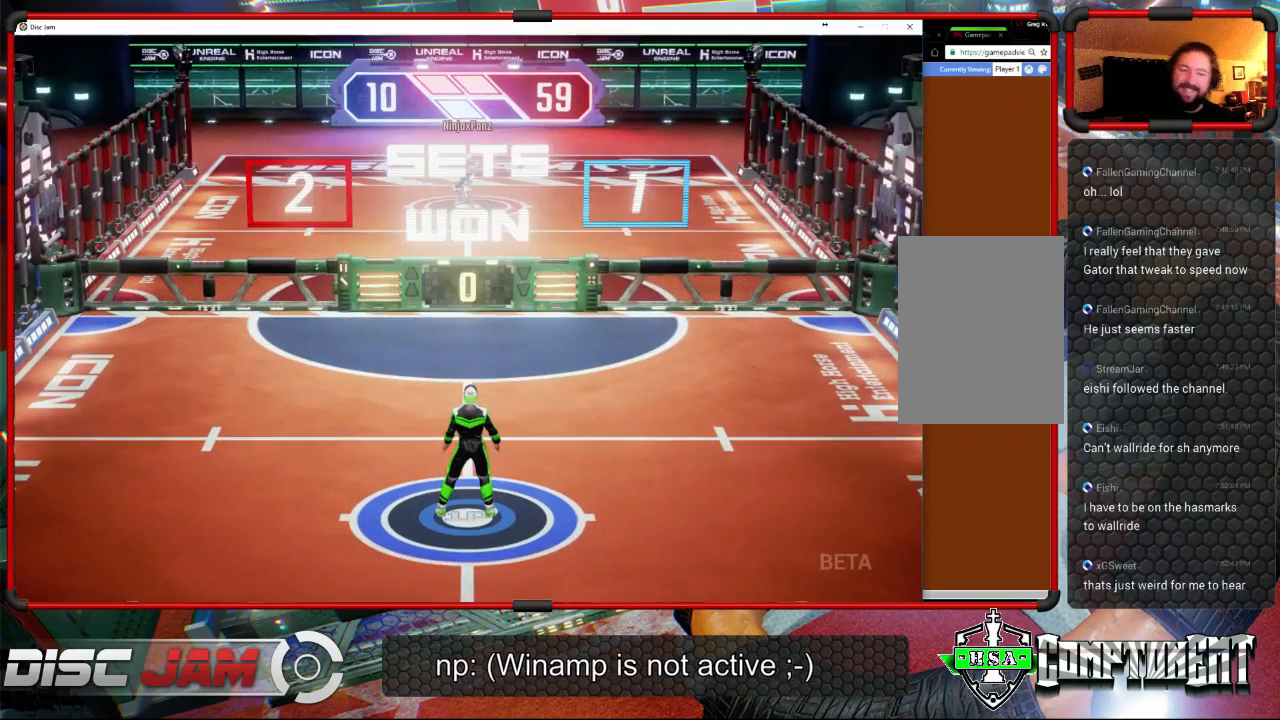
{"buttons": ["A"], "left_stick": "center", "right_stick": "center", "events": [[100, "A", "down"]]}
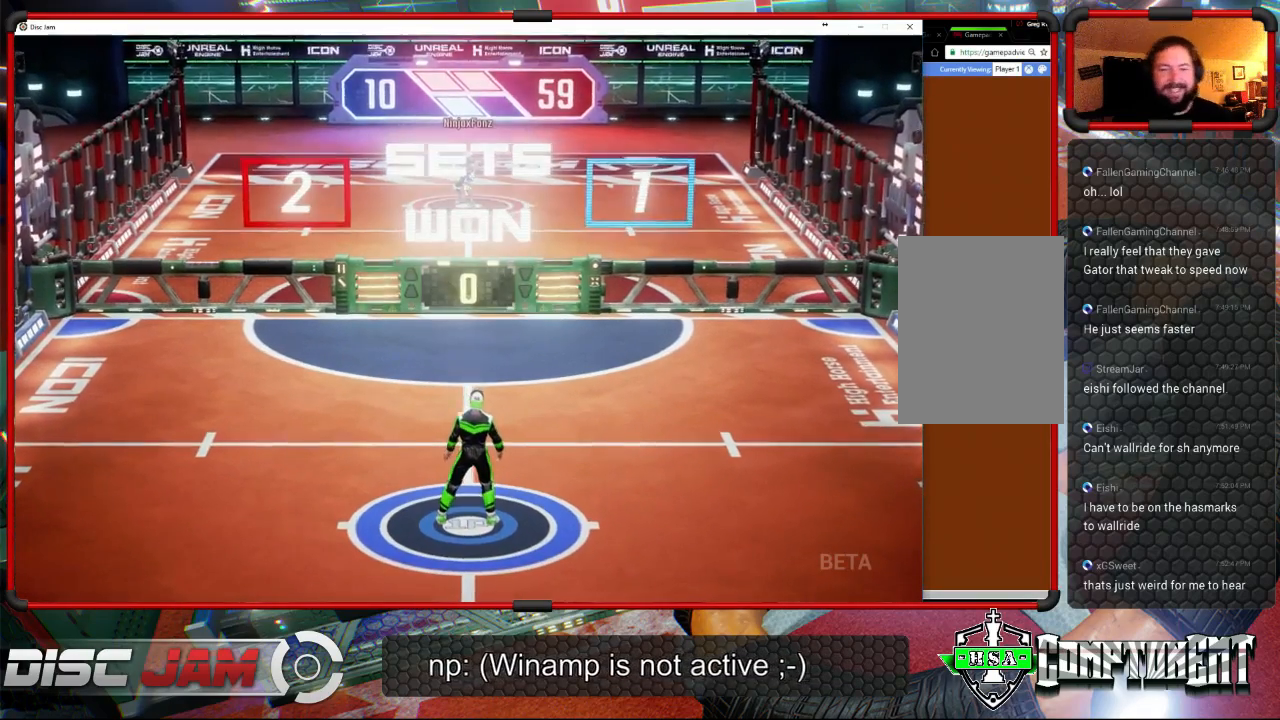
{"buttons": ["A"], "left_stick": "center", "right_stick": "center", "events": []}
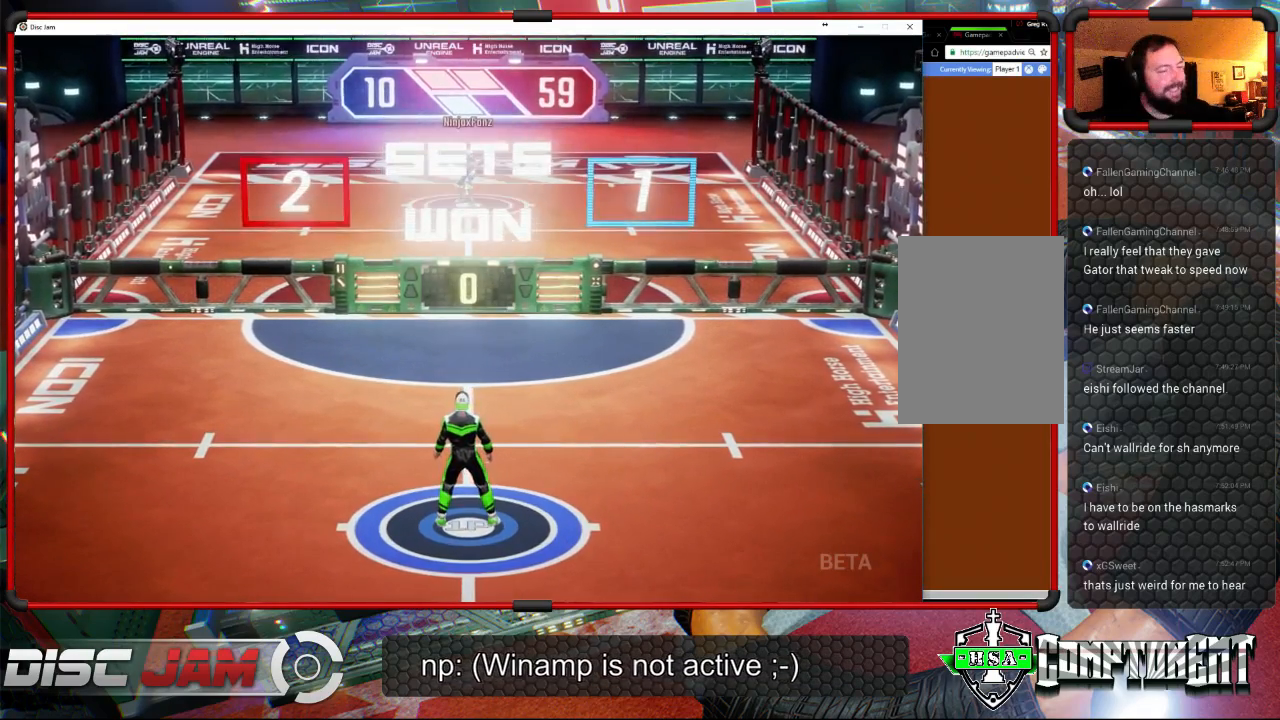
{"buttons": ["A"], "left_stick": "down-right", "right_stick": "center", "events": [[200, "A", "up"], [267, "left_stick", "down-right"], [367, "A", "down"]]}
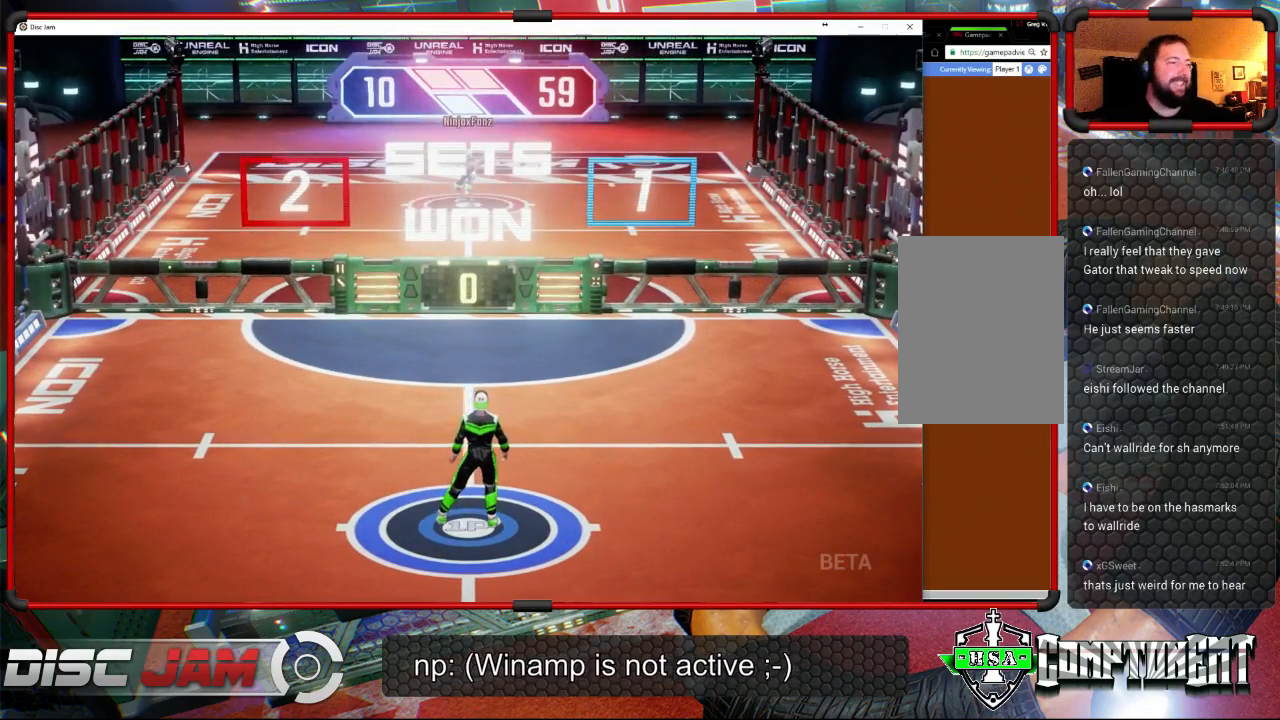
{"buttons": [], "left_stick": "center", "right_stick": "center", "events": [[133, "left_stick", "center"], [300, "A", "up"]]}
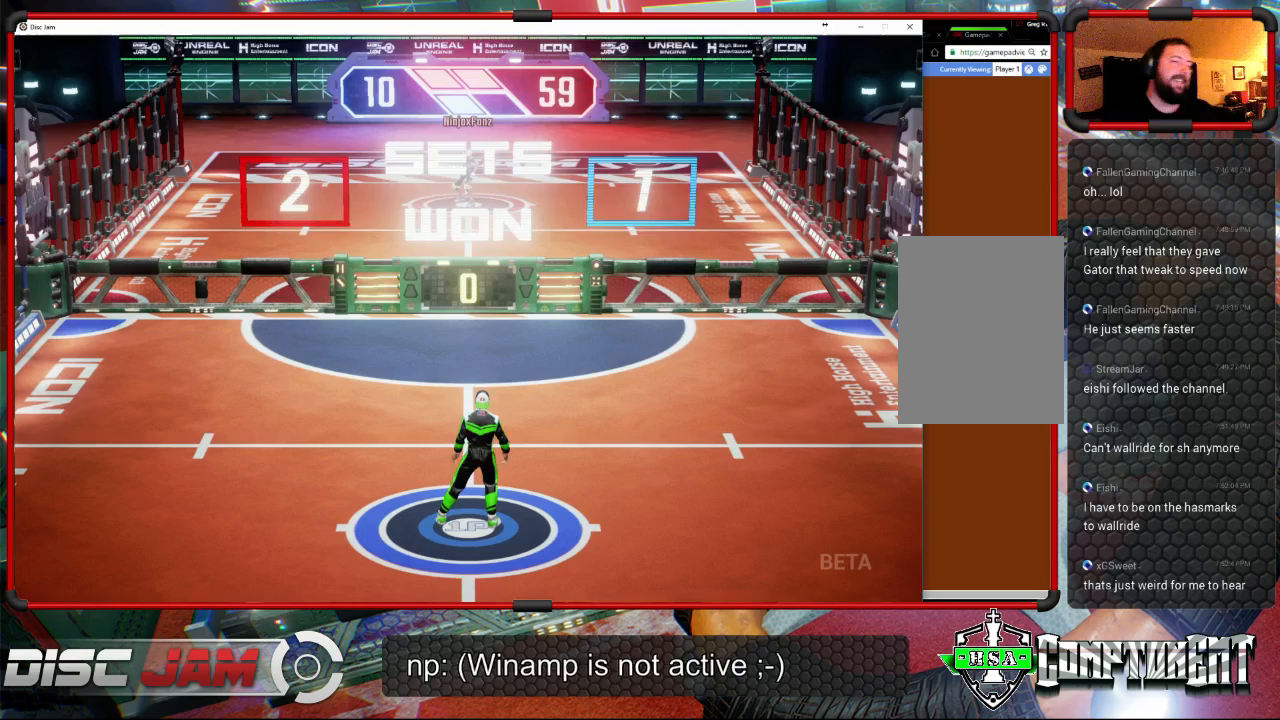
{"buttons": ["A"], "left_stick": "center", "right_stick": "center", "events": [[67, "A", "down"]]}
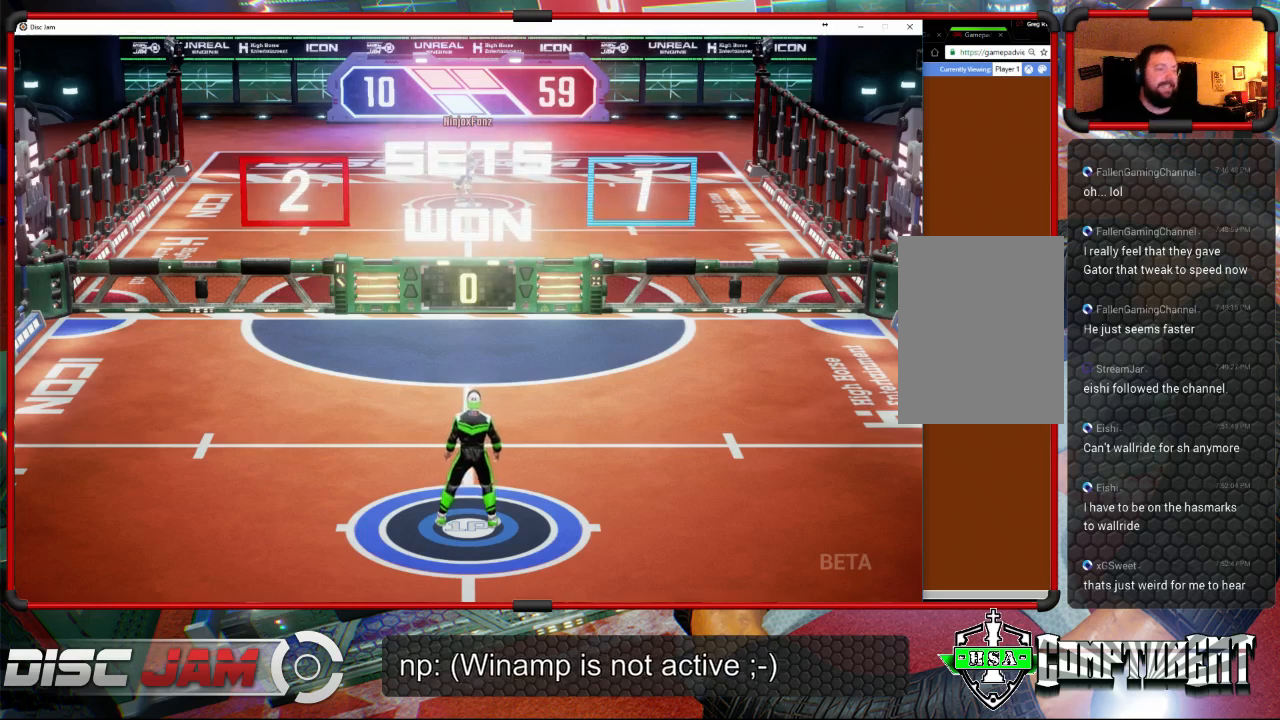
{"buttons": ["A"], "left_stick": "center", "right_stick": "center", "events": [[67, "A", "up"], [267, "A", "down"]]}
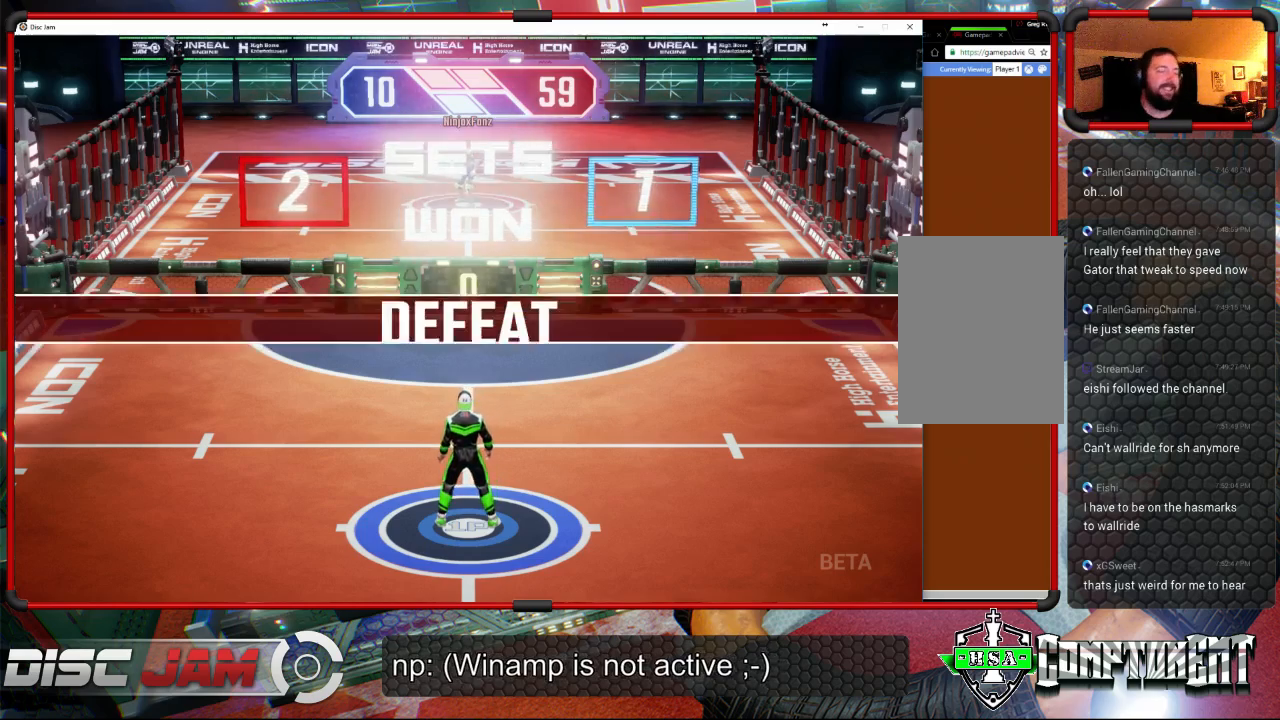
{"buttons": [], "left_stick": "center", "right_stick": "center", "events": [[33, "A", "up"]]}
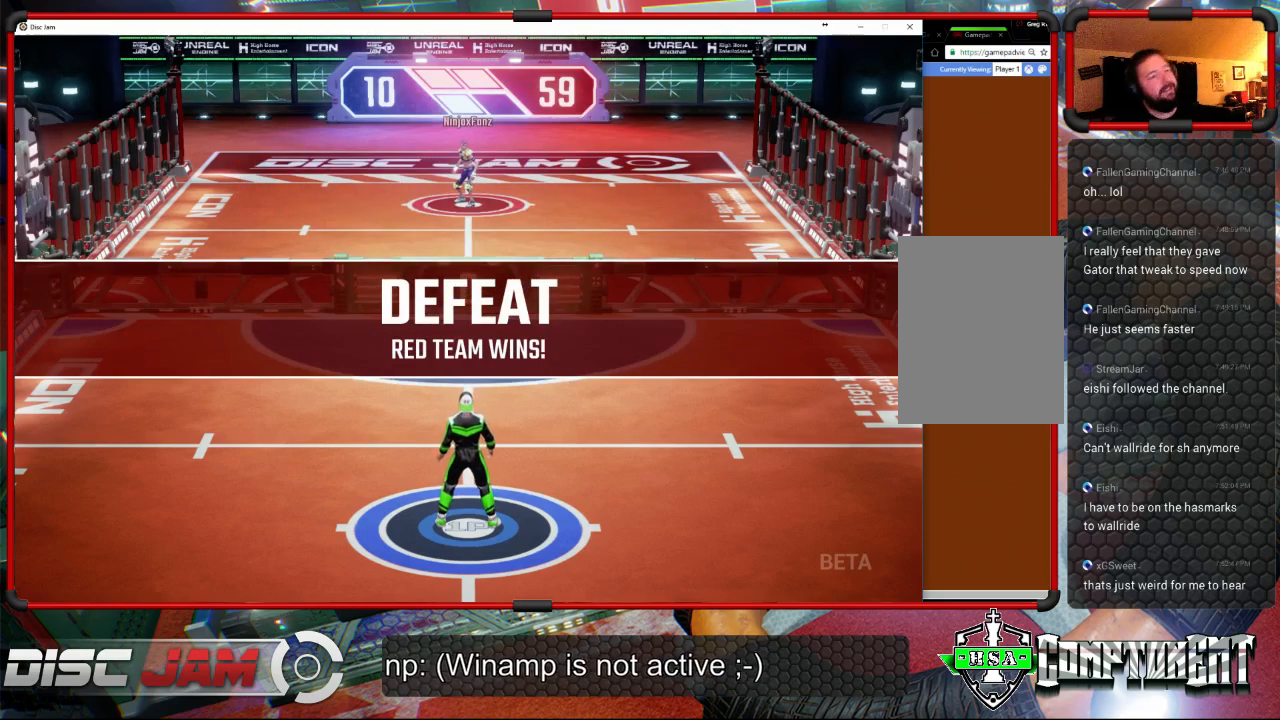
{"buttons": ["DPAD_UP"], "left_stick": "center", "right_stick": "center", "events": [[467, "DPAD_UP", "down"]]}
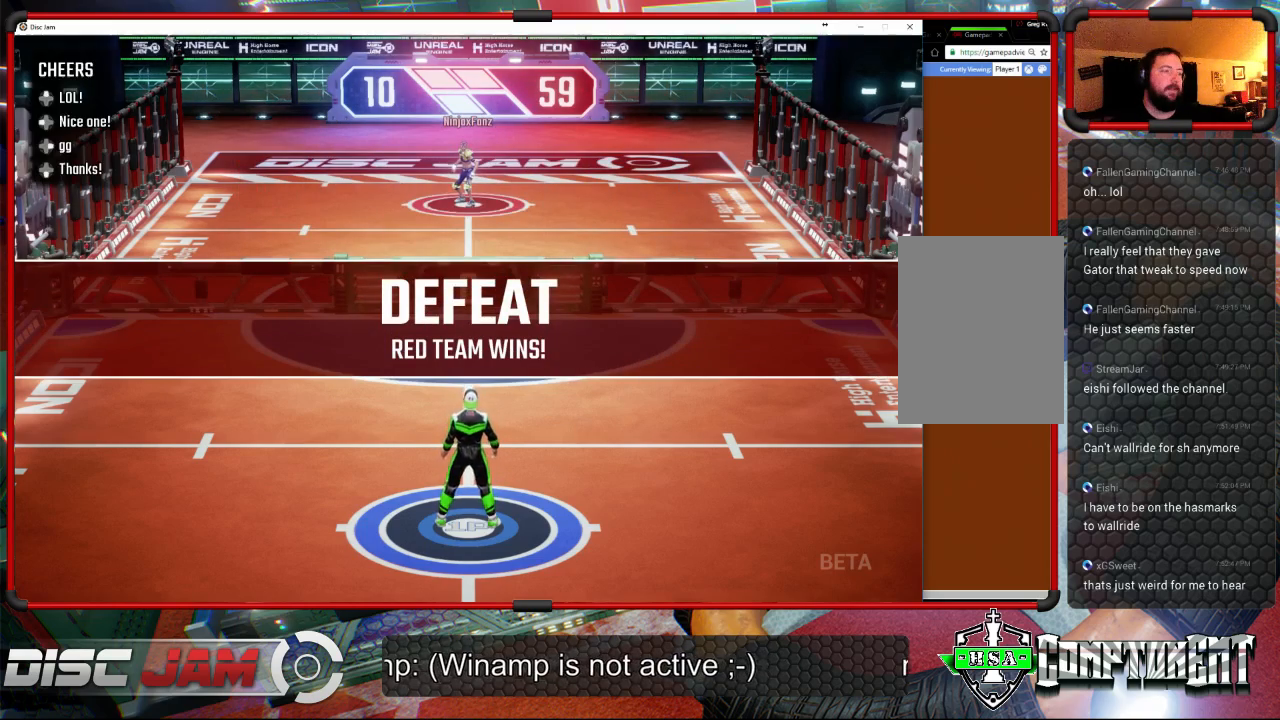
{"buttons": [], "left_stick": "center", "right_stick": "center", "events": [[33, "DPAD_UP", "up"], [167, "DPAD_RIGHT", "down"], [300, "DPAD_RIGHT", "up"]]}
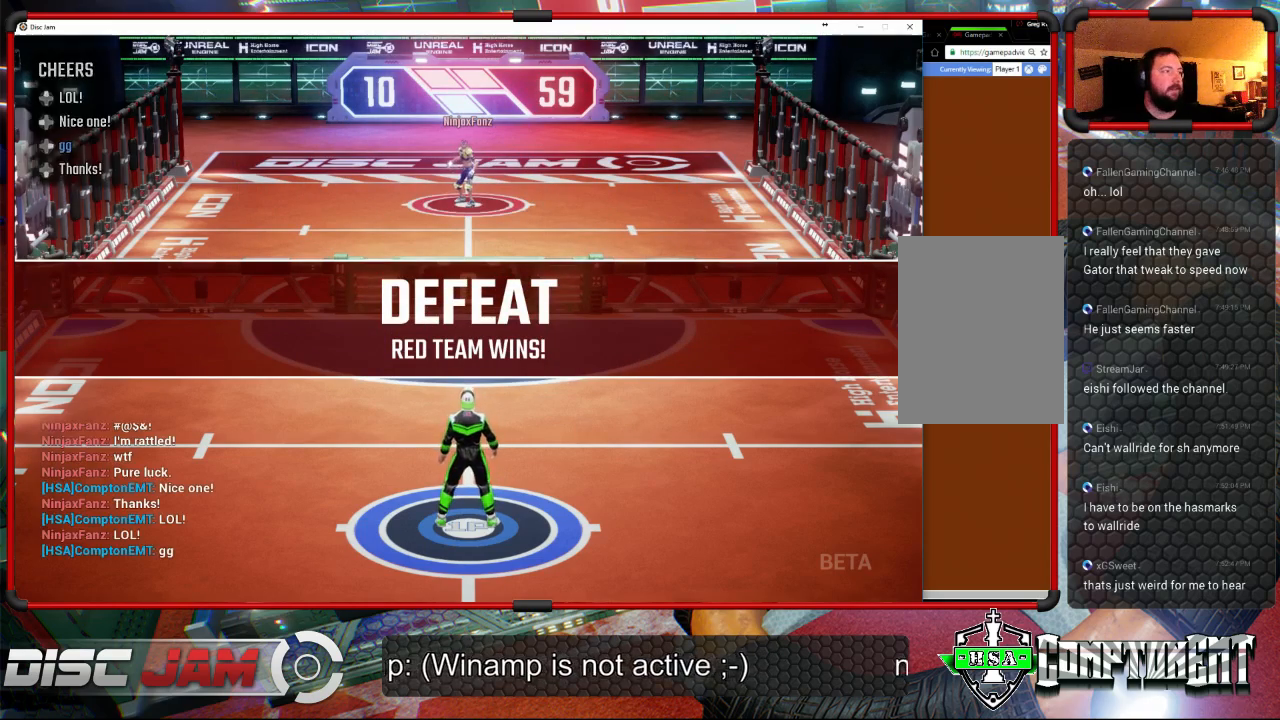
{"buttons": [], "left_stick": "center", "right_stick": "center", "events": [[200, "A", "down"], [333, "A", "up"]]}
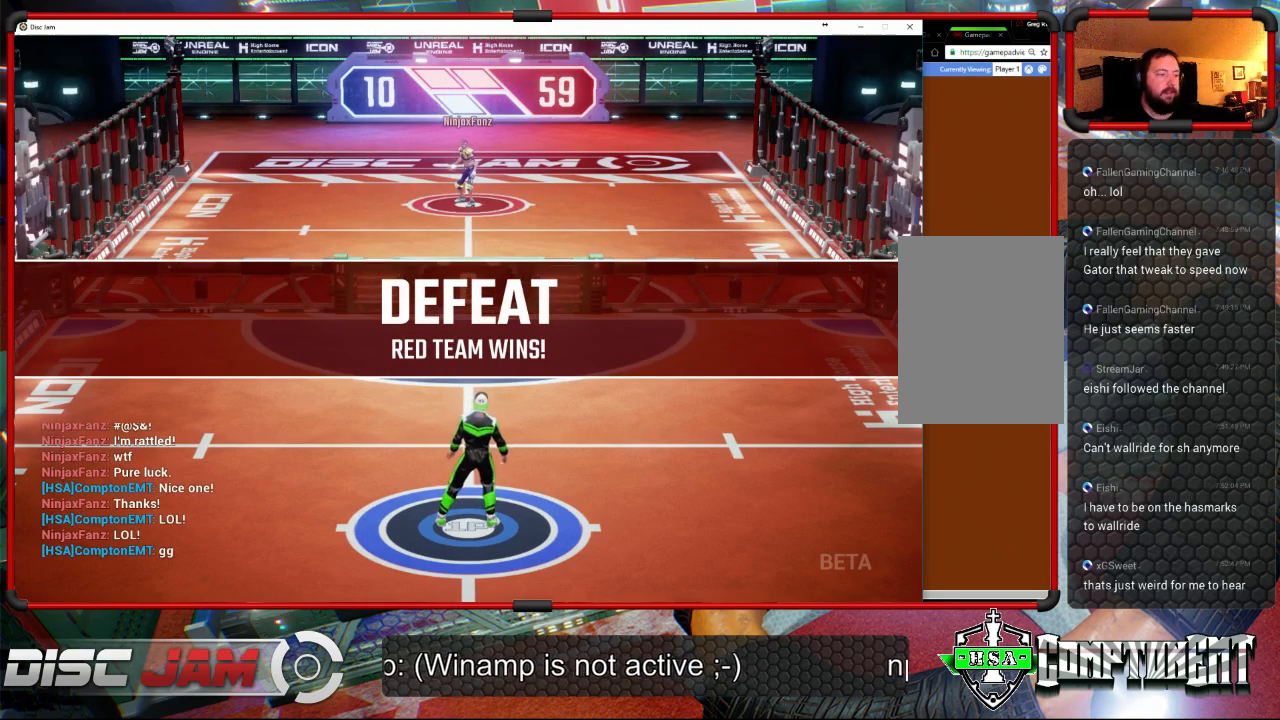
{"buttons": [], "left_stick": "center", "right_stick": "center", "events": []}
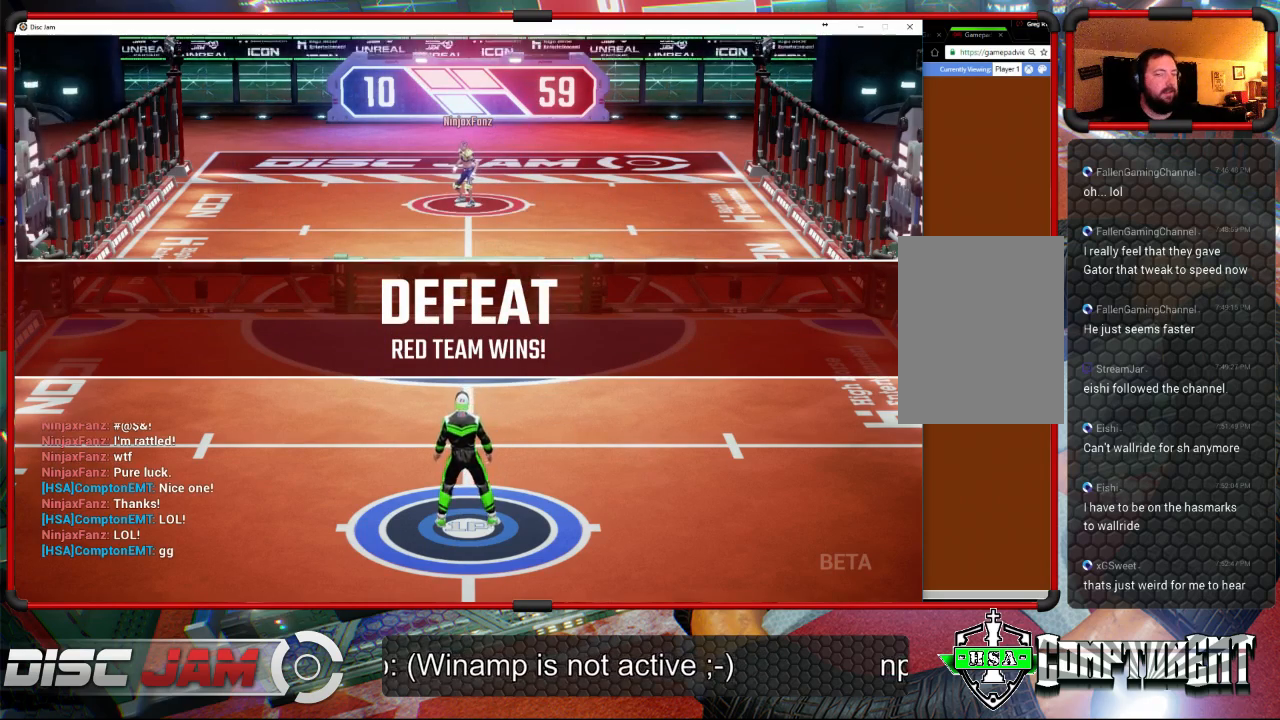
{"buttons": ["A"], "left_stick": "center", "right_stick": "center", "events": [[33, "A", "down"]]}
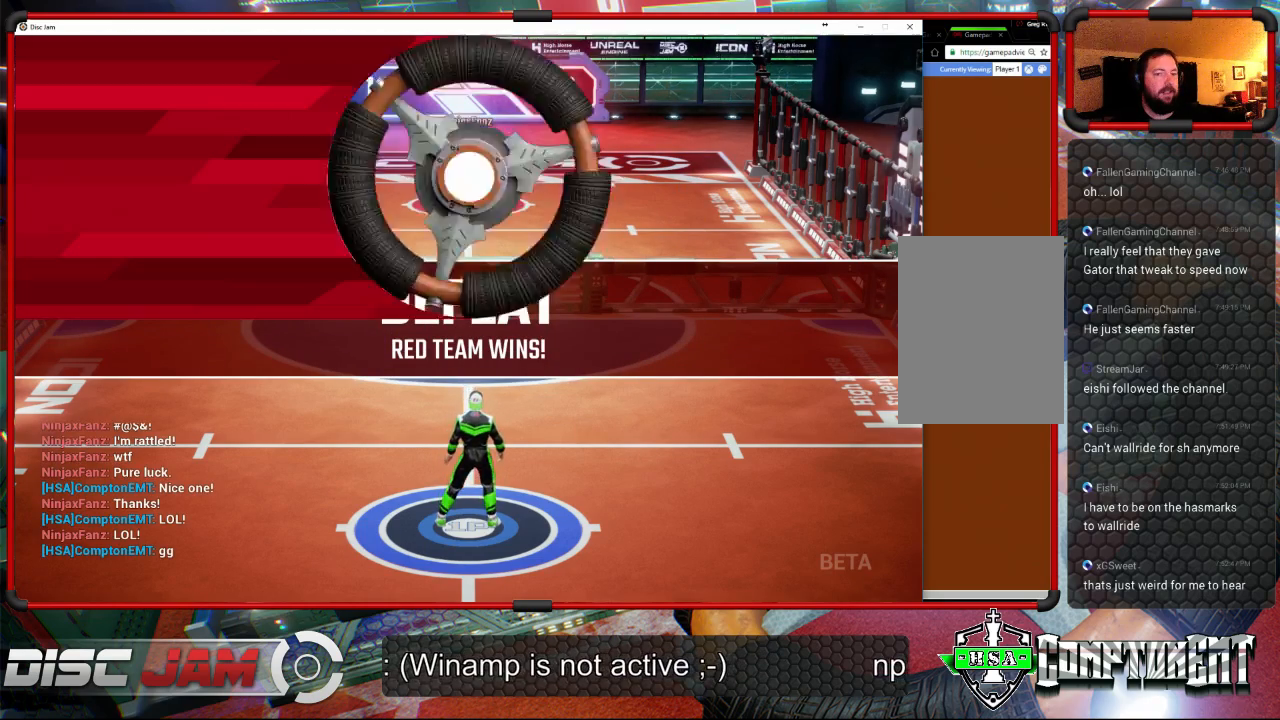
{"buttons": [], "left_stick": "center", "right_stick": "center", "events": [[333, "A", "up"]]}
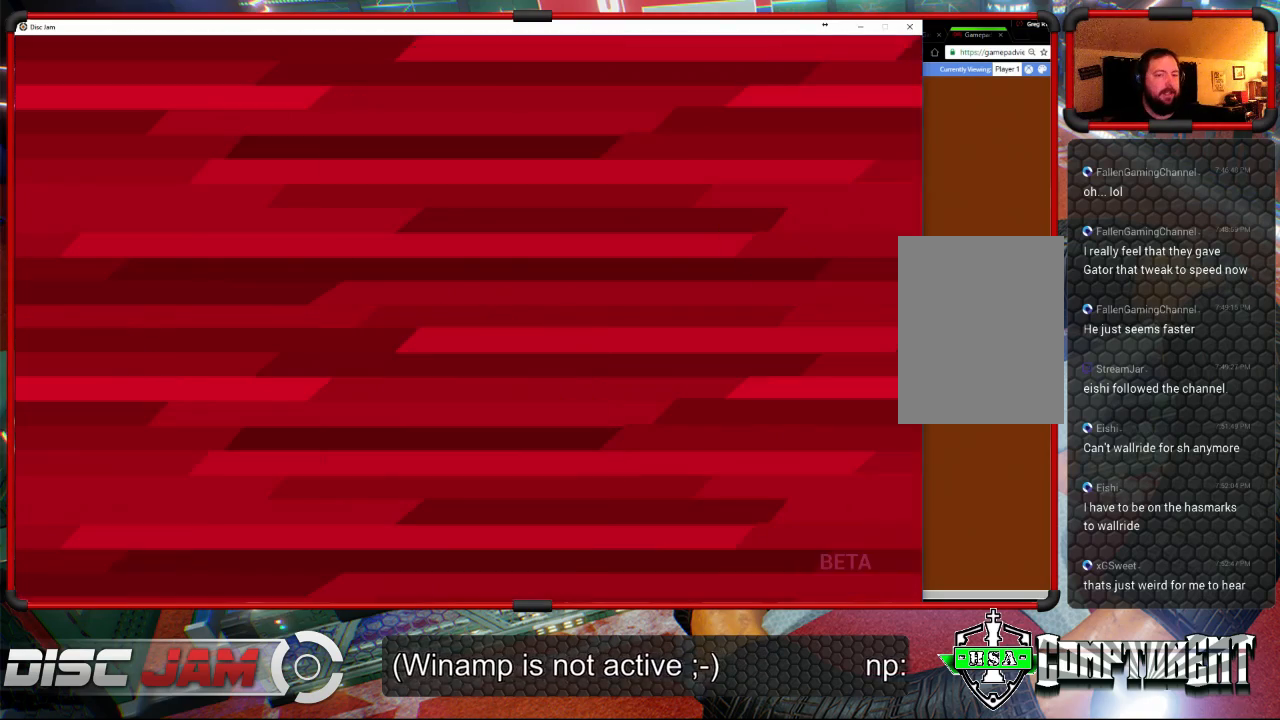
{"buttons": [], "left_stick": "center", "right_stick": "center", "events": [[100, "A", "down"], [233, "A", "up"], [367, "A", "down"], [467, "A", "up"]]}
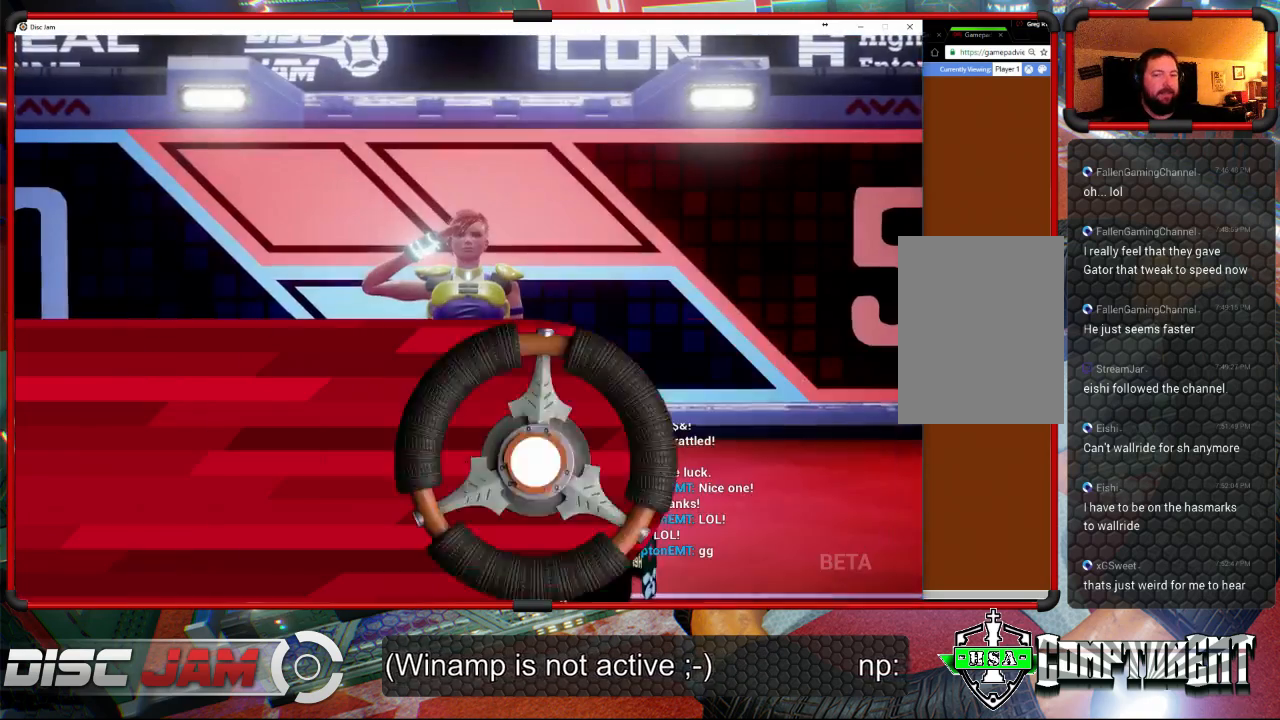
{"buttons": ["A"], "left_stick": "center", "right_stick": "center", "events": [[67, "A", "down"], [167, "A", "up"], [267, "A", "down"], [400, "A", "up"], [467, "A", "down"]]}
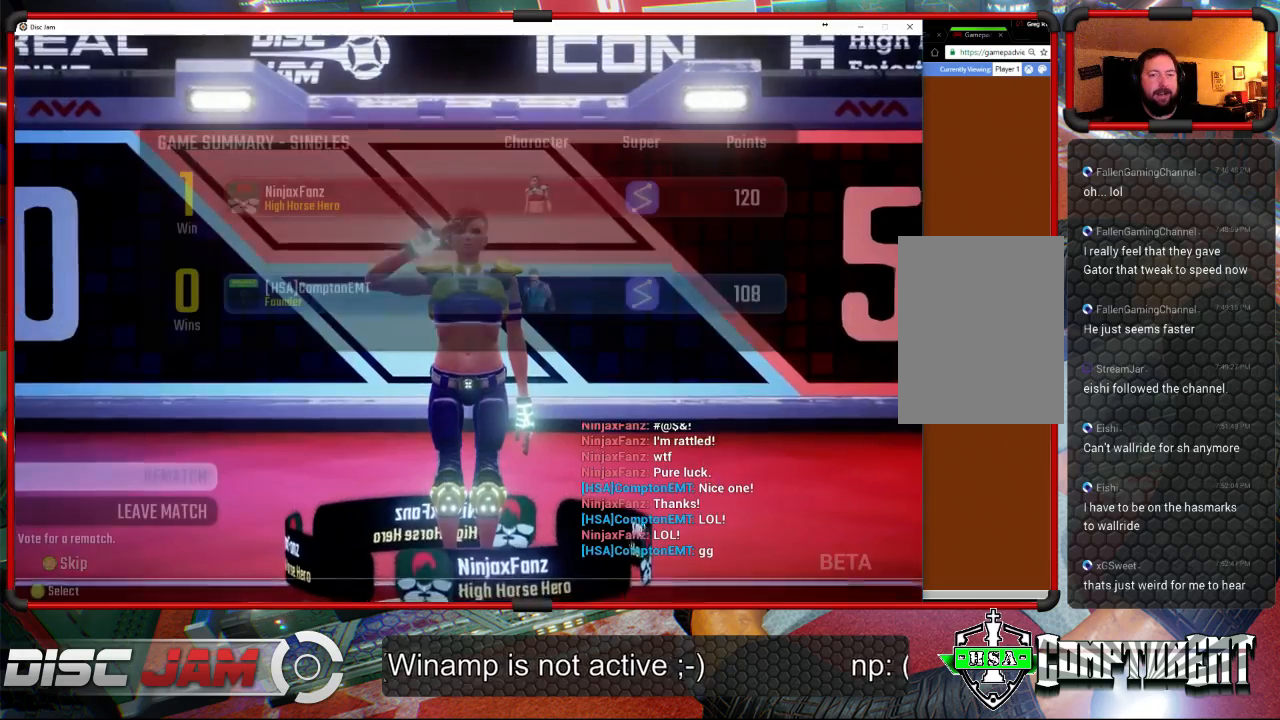
{"buttons": [], "left_stick": "center", "right_stick": "center", "events": [[100, "A", "up"], [200, "A", "down"], [300, "A", "up"]]}
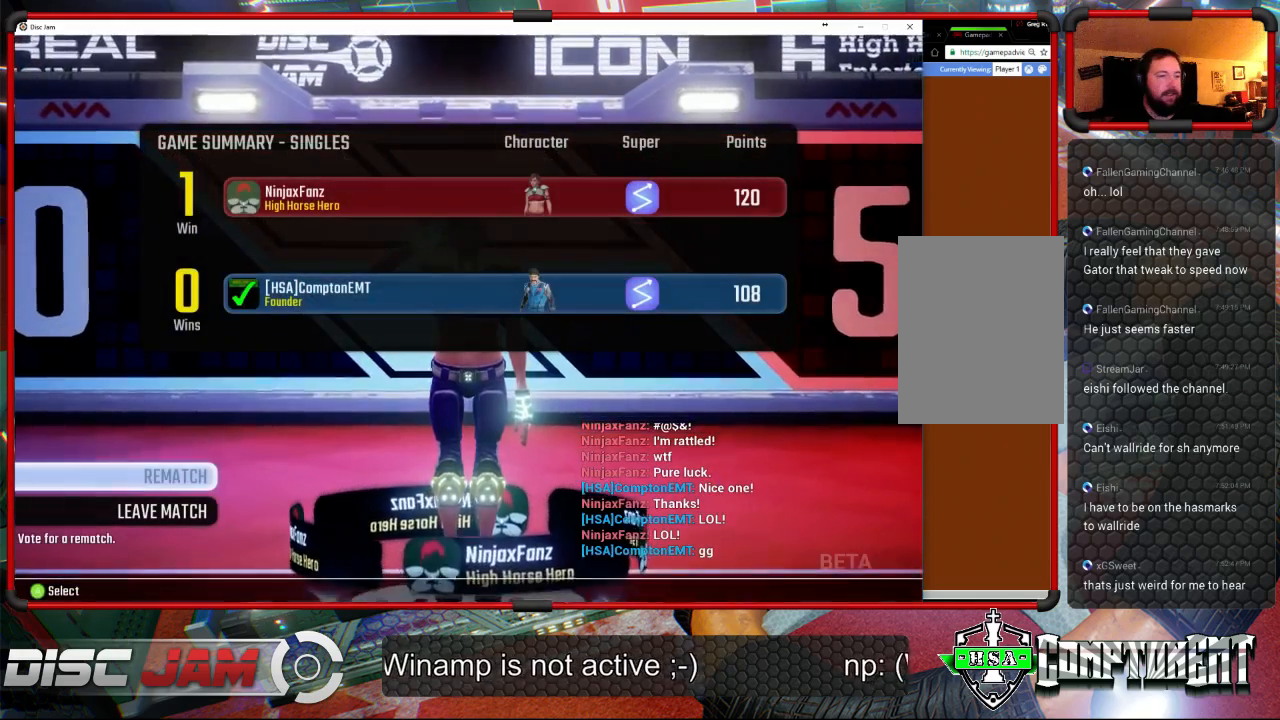
{"buttons": [], "left_stick": "center", "right_stick": "center", "events": []}
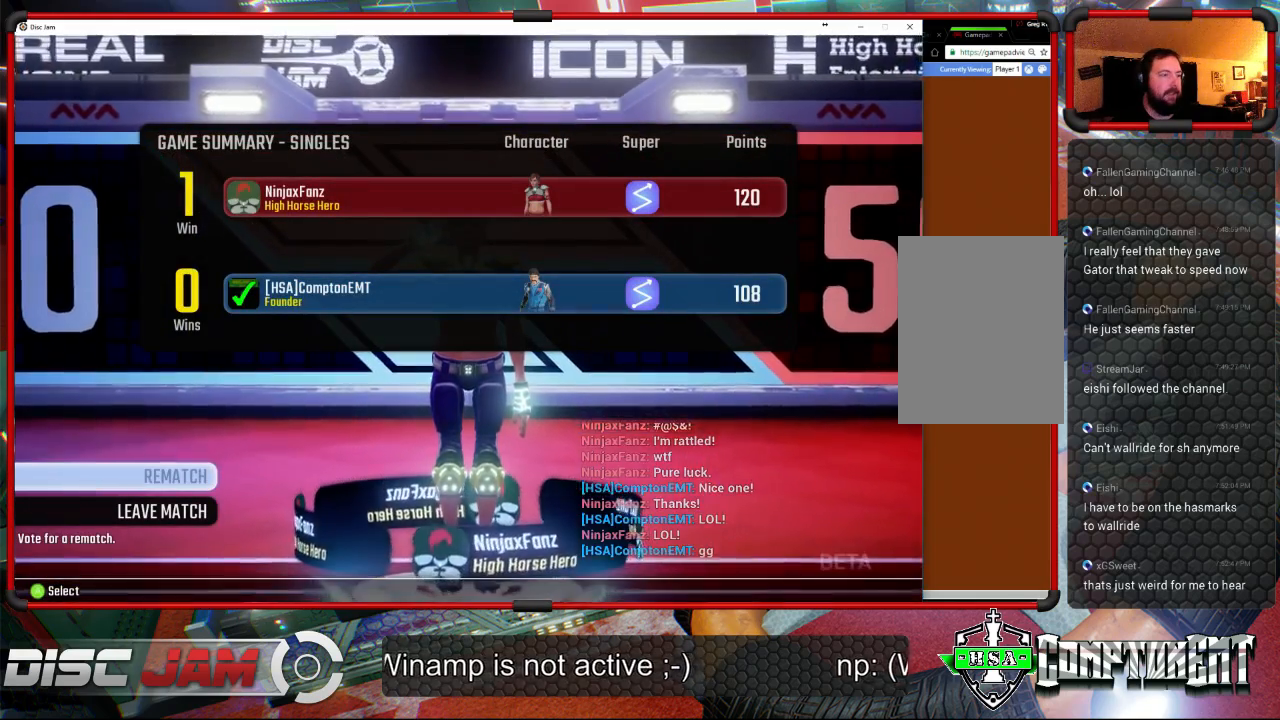
{"buttons": [], "left_stick": "center", "right_stick": "center", "events": [[233, "A", "down"], [400, "A", "up"]]}
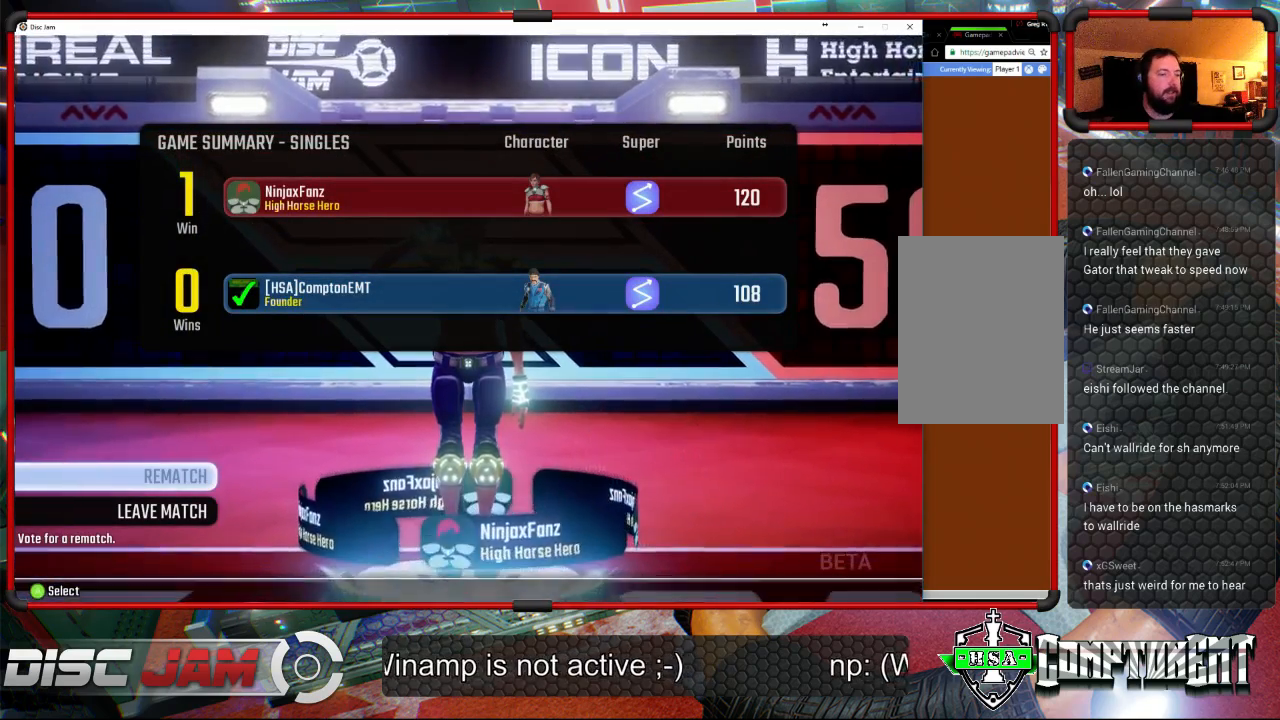
{"buttons": [], "left_stick": "center", "right_stick": "center", "events": []}
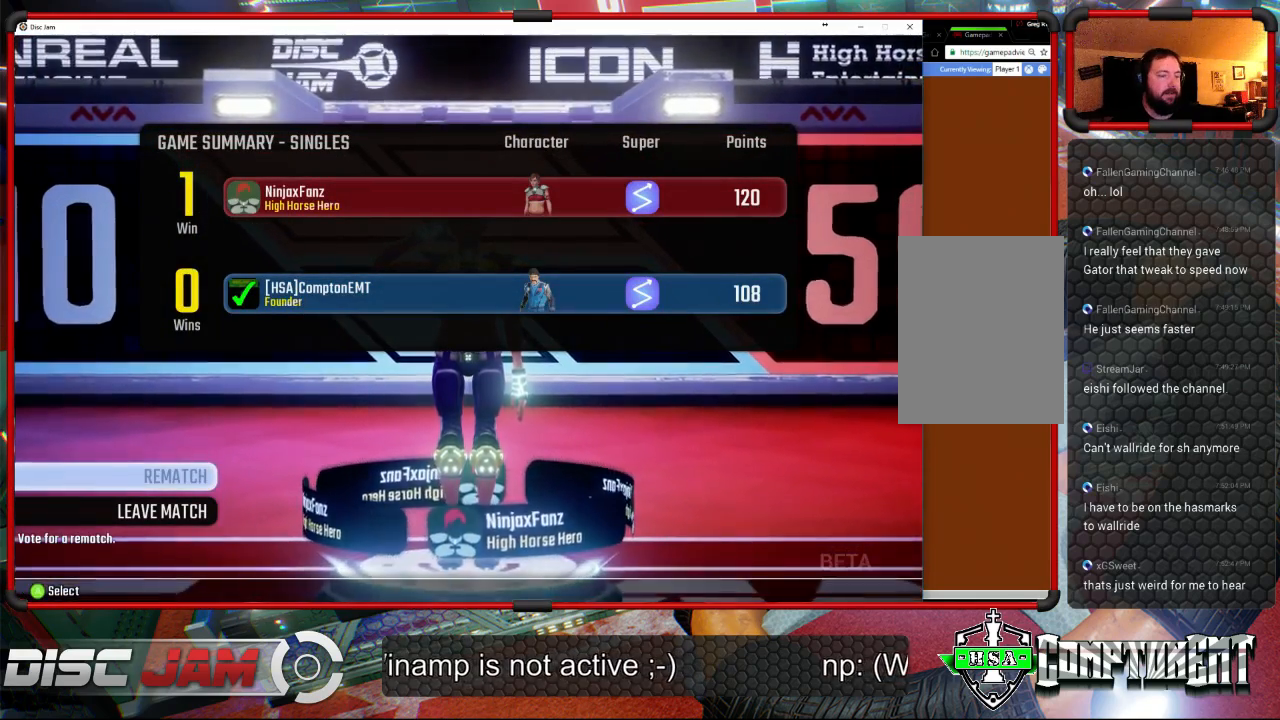
{"buttons": [], "left_stick": "center", "right_stick": "center", "events": []}
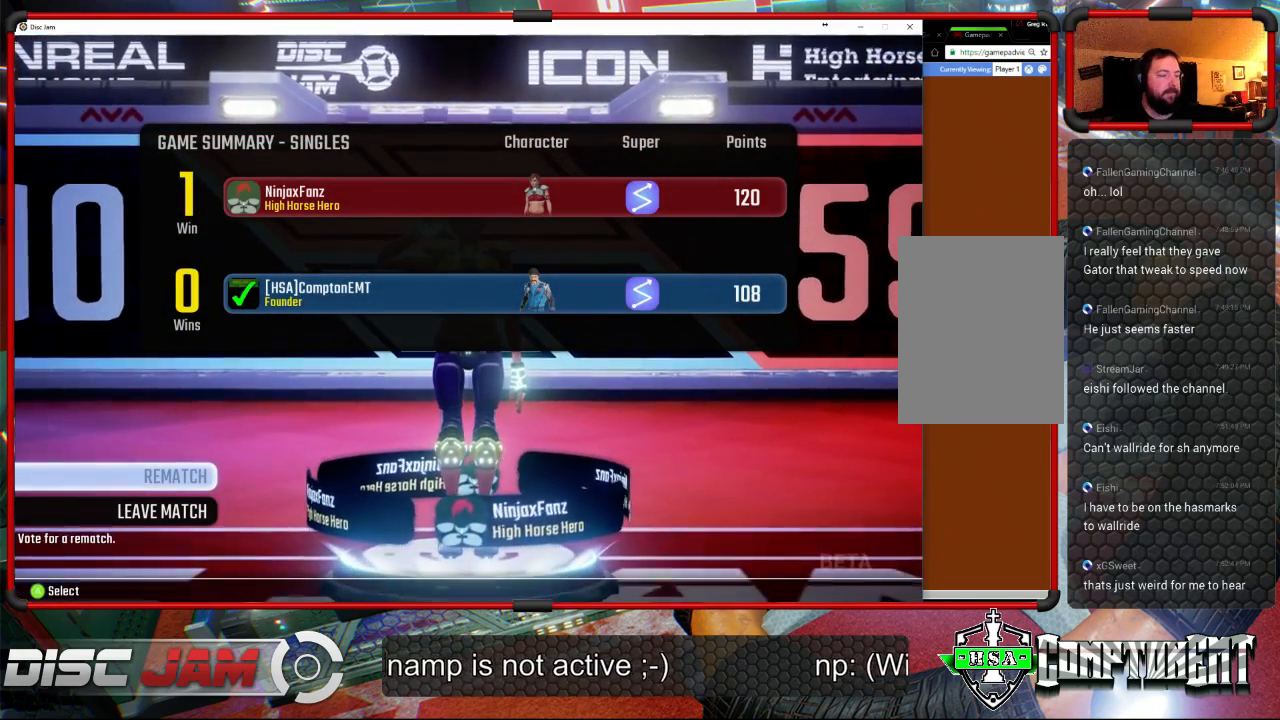
{"buttons": [], "left_stick": "center", "right_stick": "center", "events": [[100, "A", "down"], [367, "A", "up"]]}
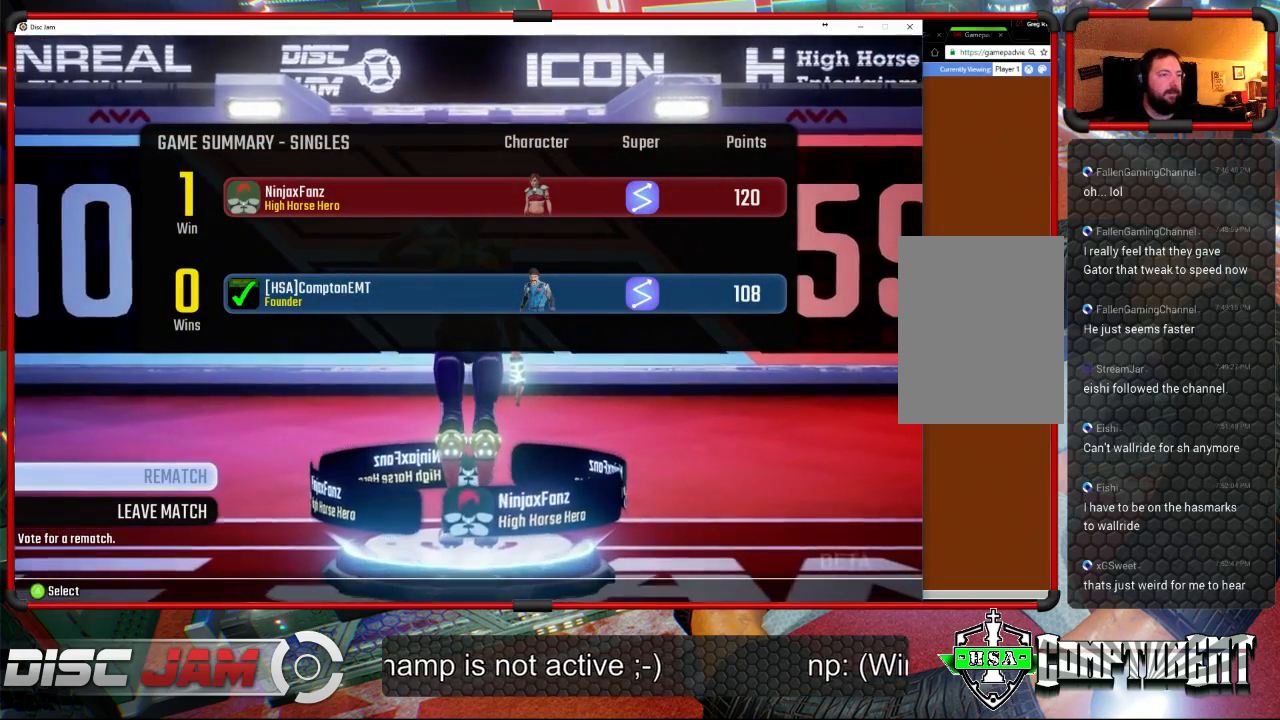
{"buttons": ["A"], "left_stick": "center", "right_stick": "center", "events": [[133, "A", "down"], [267, "A", "up"], [500, "A", "down"]]}
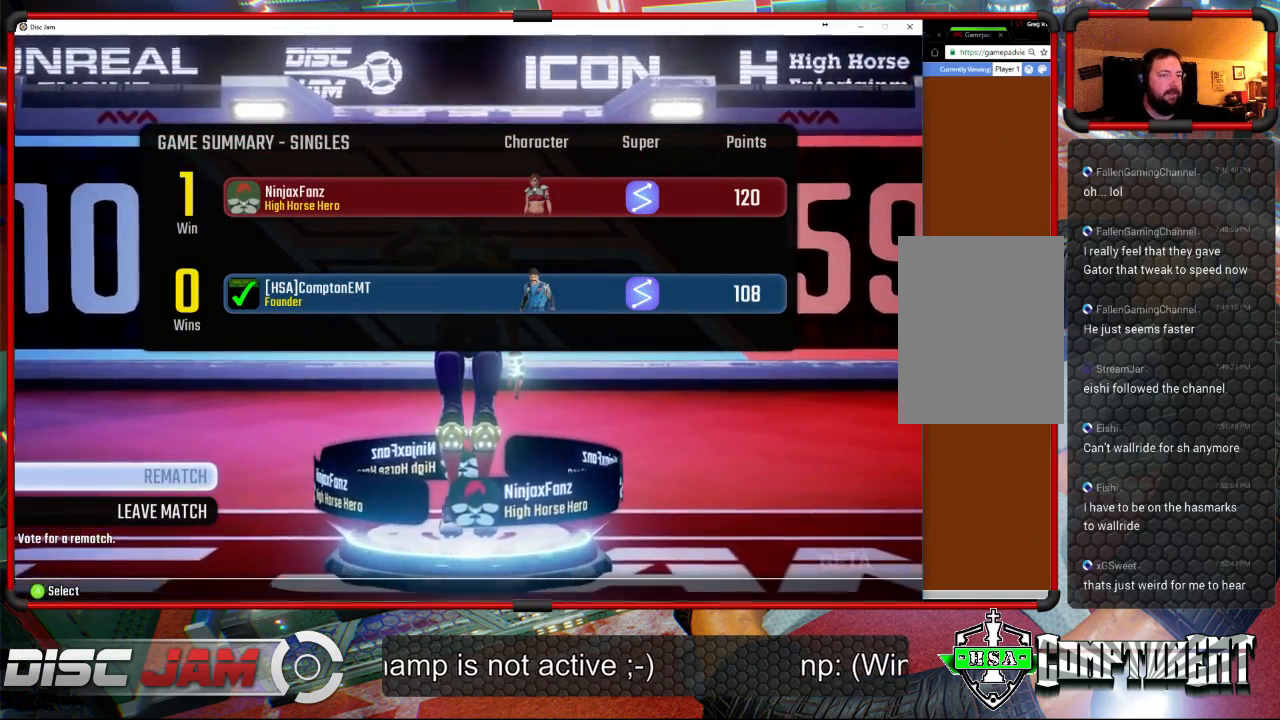
{"buttons": [], "left_stick": "center", "right_stick": "center", "events": [[100, "A", "up"], [367, "A", "down"], [433, "A", "up"]]}
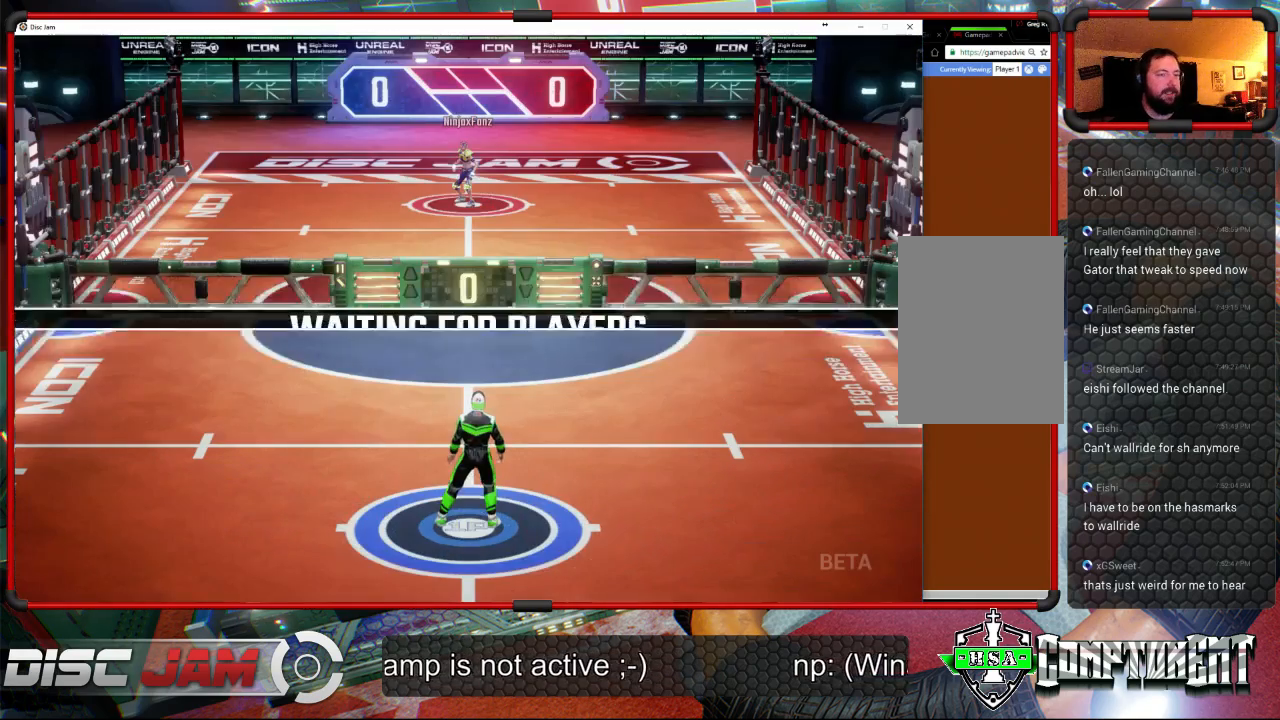
{"buttons": [], "left_stick": "center", "right_stick": "center", "events": [[167, "A", "down"], [267, "A", "up"]]}
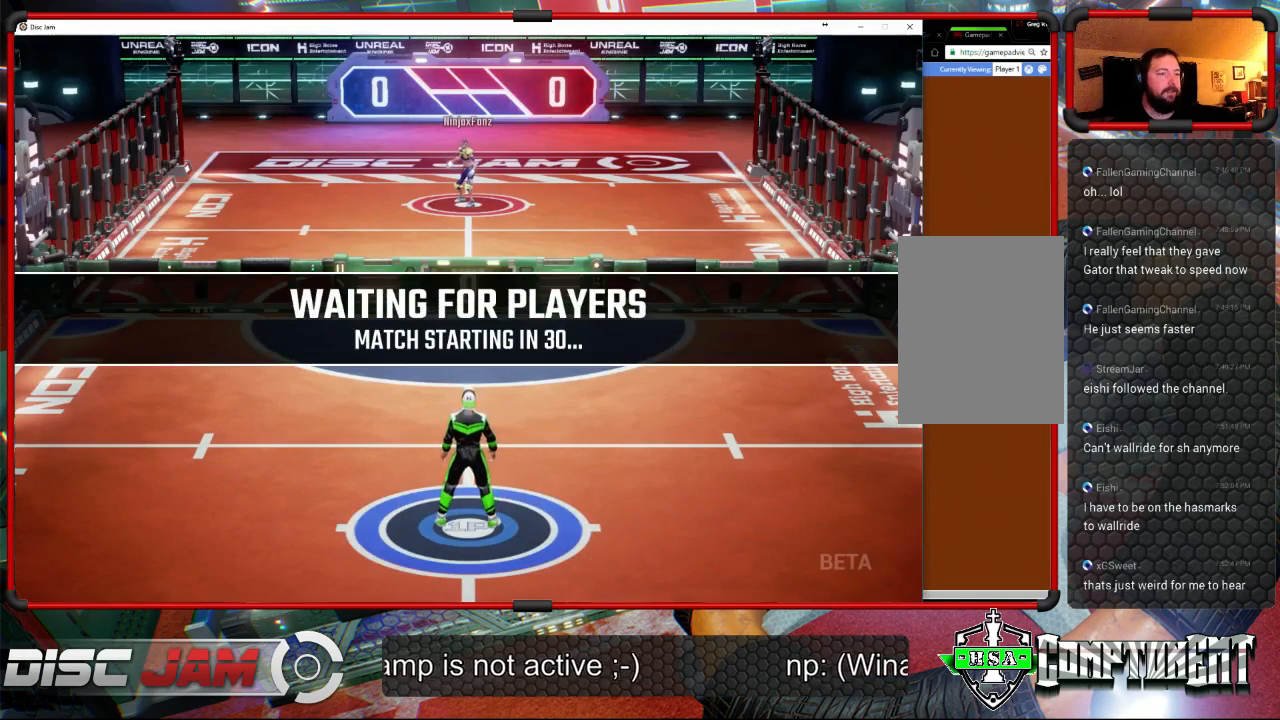
{"buttons": [], "left_stick": "down-left", "right_stick": "center", "events": [[500, "left_stick", "down-left"]]}
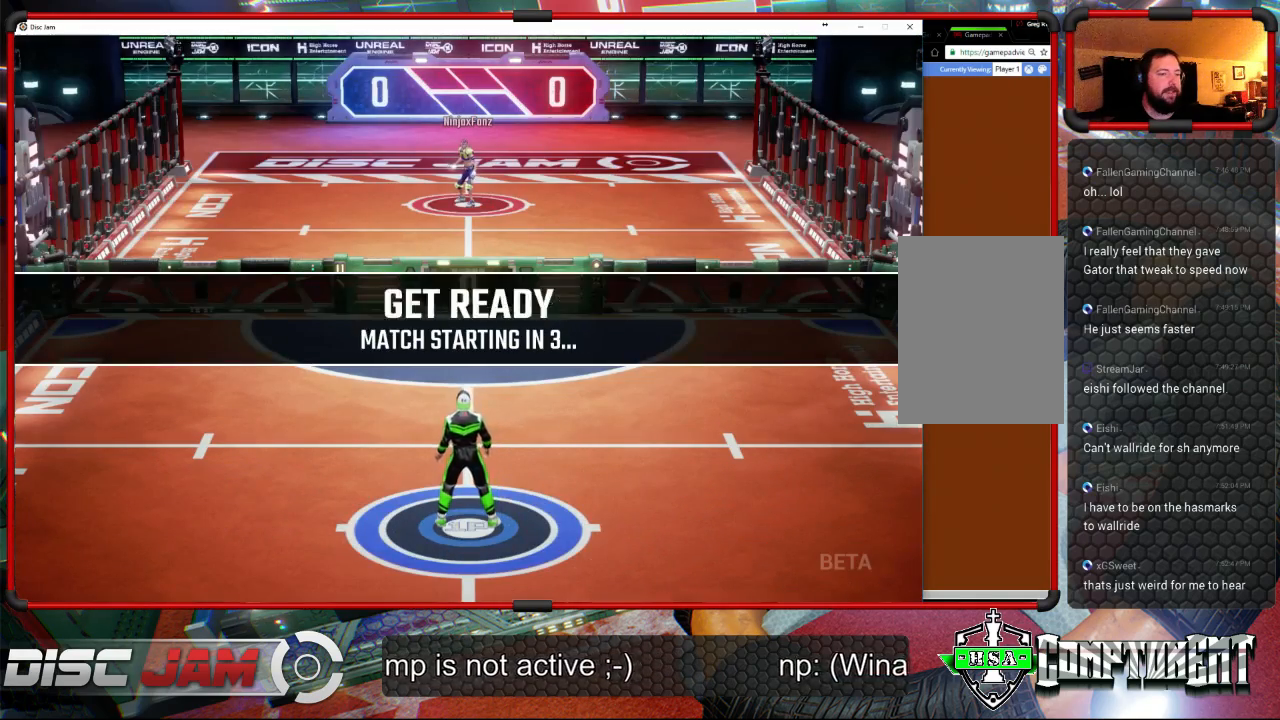
{"buttons": [], "left_stick": "down-left", "right_stick": "center", "events": []}
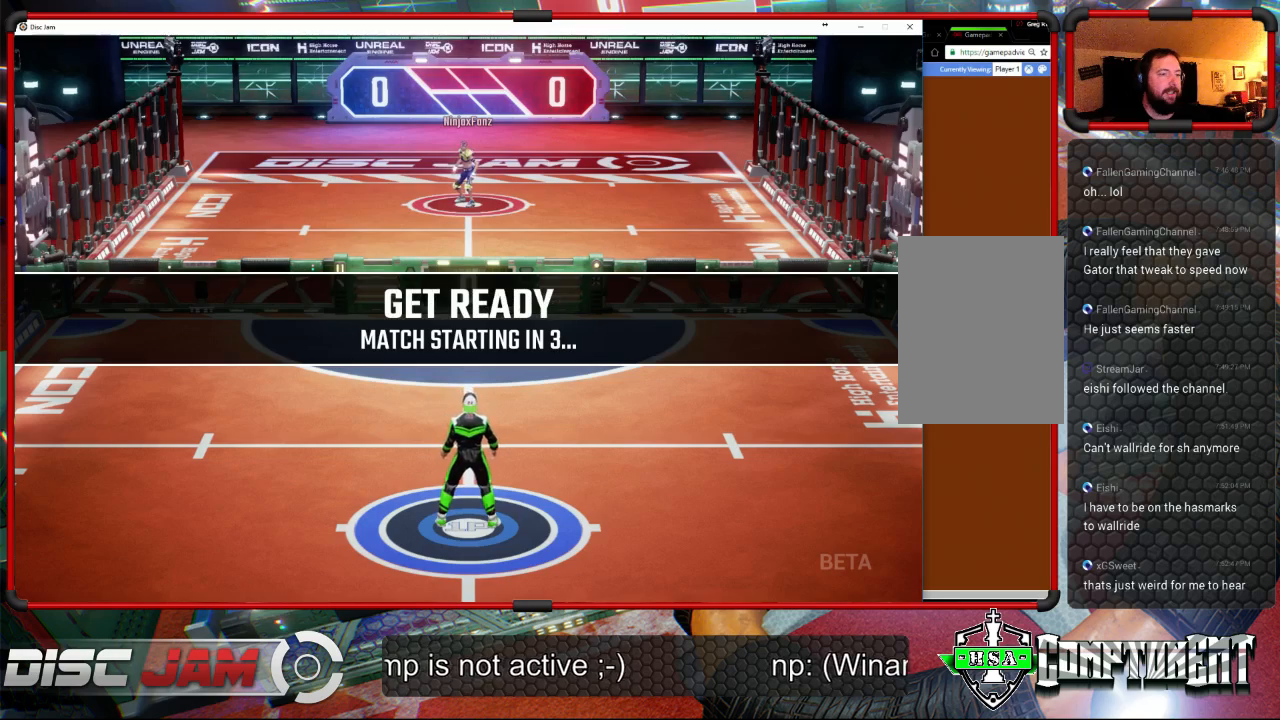
{"buttons": [], "left_stick": "center", "right_stick": "center", "events": [[433, "left_stick", "center"]]}
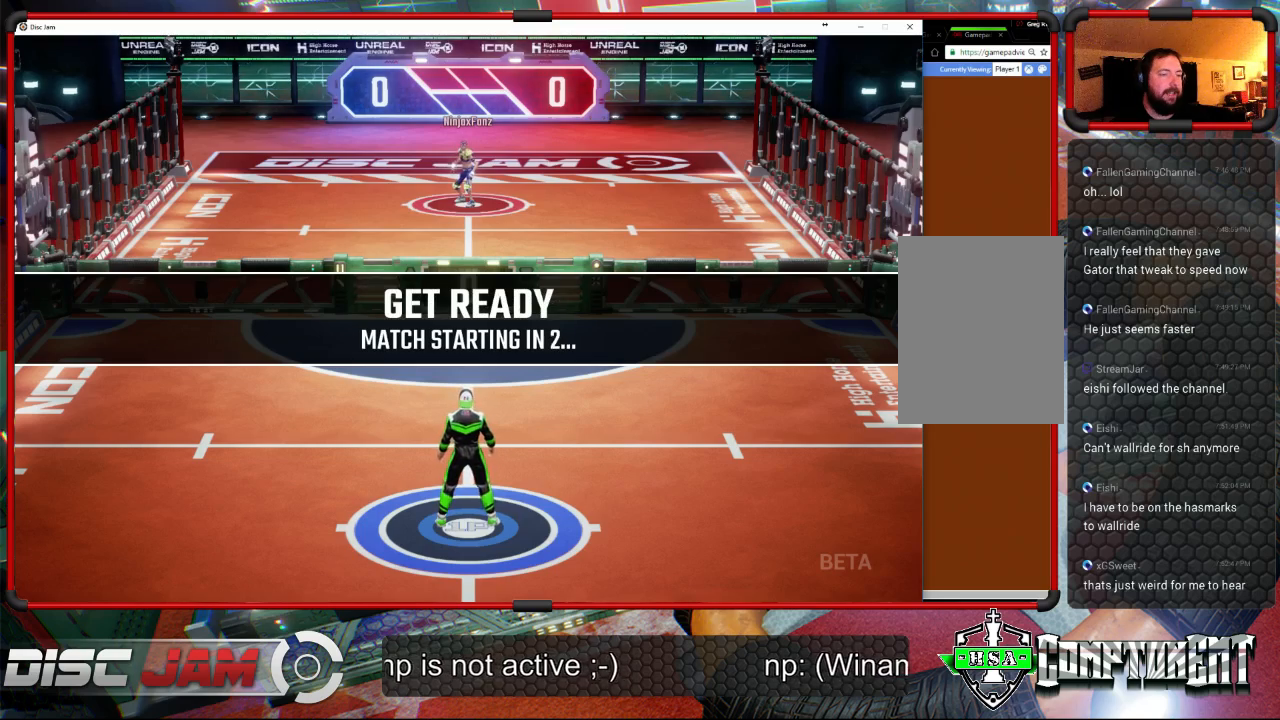
{"buttons": [], "left_stick": "center", "right_stick": "center", "events": []}